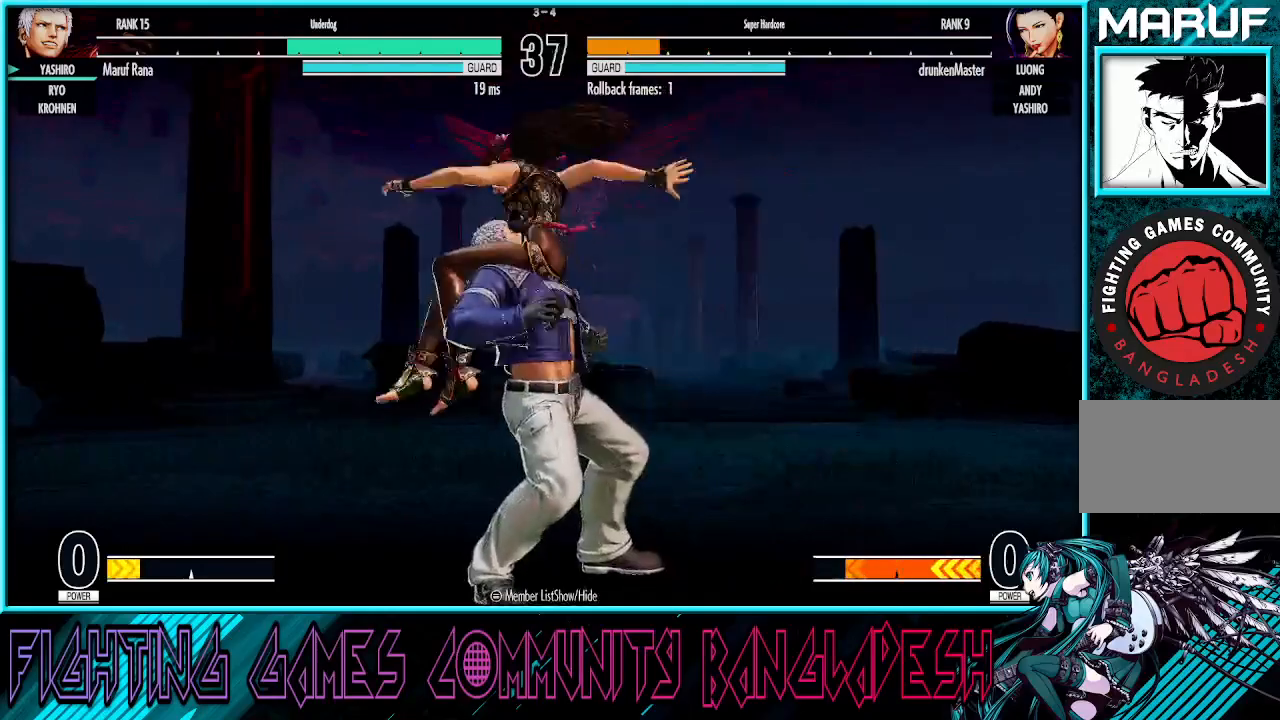
Gameplay with a controller (arcade stick); each line is a JSON object with the inputs held at the frame after it. "events" lists button and stick changes between this image and that frame as [ms after this image, input, new state], when the widget could be followed in between. Not read: L3 R3.
{"buttons": ["CROSS", "SQUARE"], "left_stick": "center", "events": [[17, "CROSS", "down"], [50, "SQUARE", "down"], [117, "TRIANGLE", "down"], [167, "TRIANGLE", "up"], [200, "left_stick", "right"], [250, "TRIANGLE", "down"], [267, "CROSS", "up"], [267, "left_stick", "center"], [300, "CROSS", "down"], [317, "TRIANGLE", "up"], [317, "left_stick", "left"], [367, "left_stick", "center"], [417, "left_stick", "right"], [433, "CROSS", "up"], [483, "CROSS", "down"], [483, "left_stick", "center"]]}
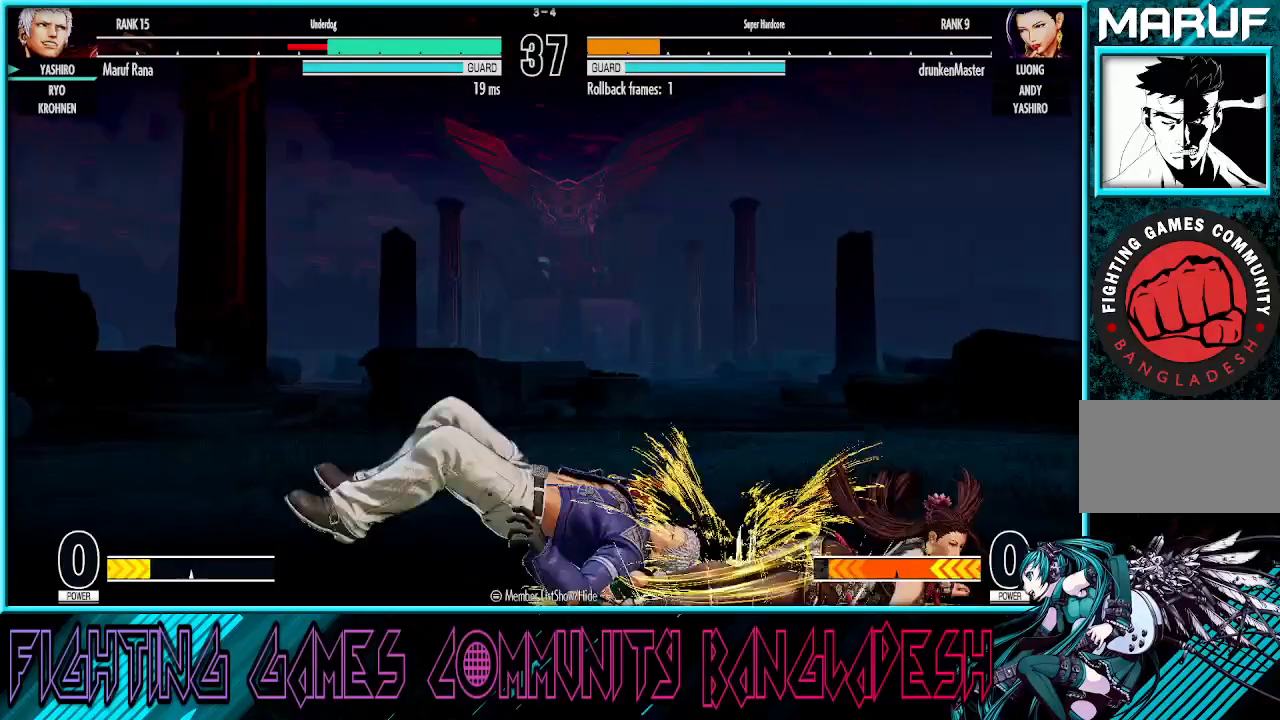
{"buttons": ["CROSS", "SQUARE"], "left_stick": "center", "events": [[33, "left_stick", "left"], [50, "CROSS", "up"], [67, "TRIANGLE", "down"], [83, "left_stick", "center"], [100, "CROSS", "down"], [117, "TRIANGLE", "up"], [133, "left_stick", "right"], [200, "CROSS", "up"], [217, "left_stick", "center"], [233, "TRIANGLE", "down"], [267, "left_stick", "left"], [300, "CROSS", "down"], [333, "TRIANGLE", "up"], [350, "CROSS", "up"], [383, "left_stick", "right"], [433, "CROSS", "down"], [483, "left_stick", "center"]]}
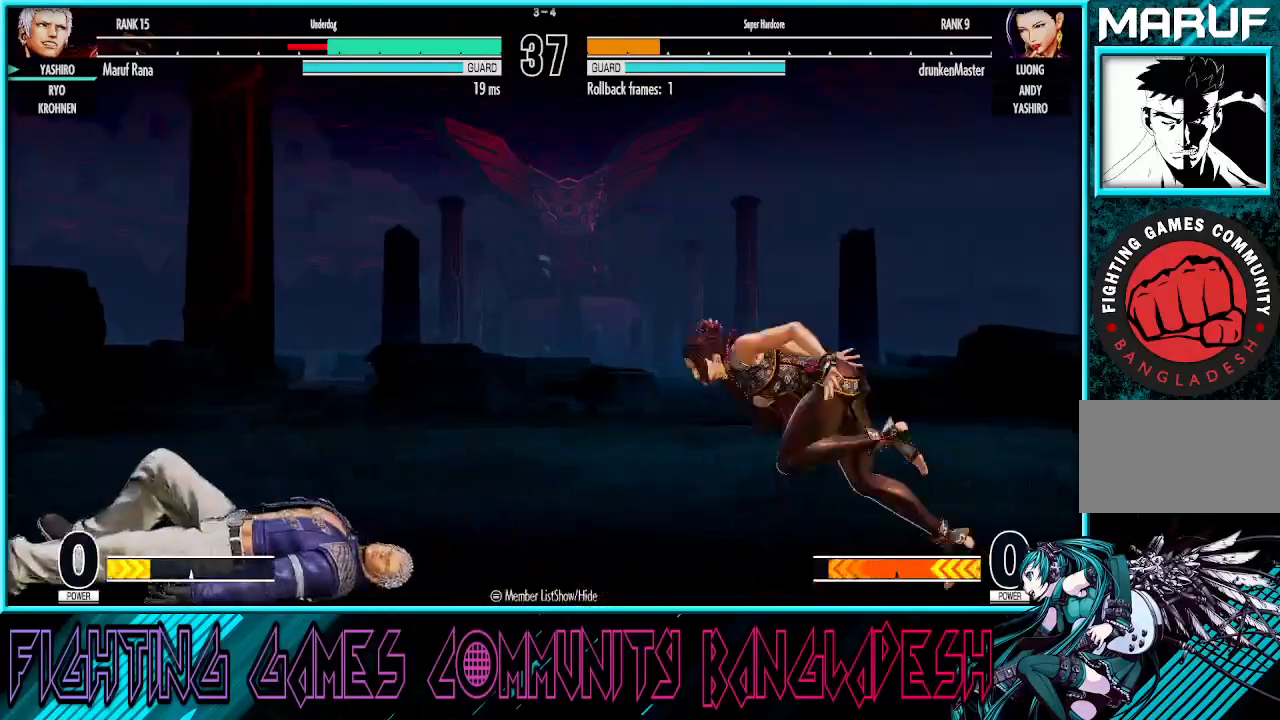
{"buttons": [], "left_stick": "left", "events": [[33, "left_stick", "left"], [83, "CROSS", "up"], [150, "SQUARE", "up"], [233, "left_stick", "down-left"], [383, "left_stick", "left"]]}
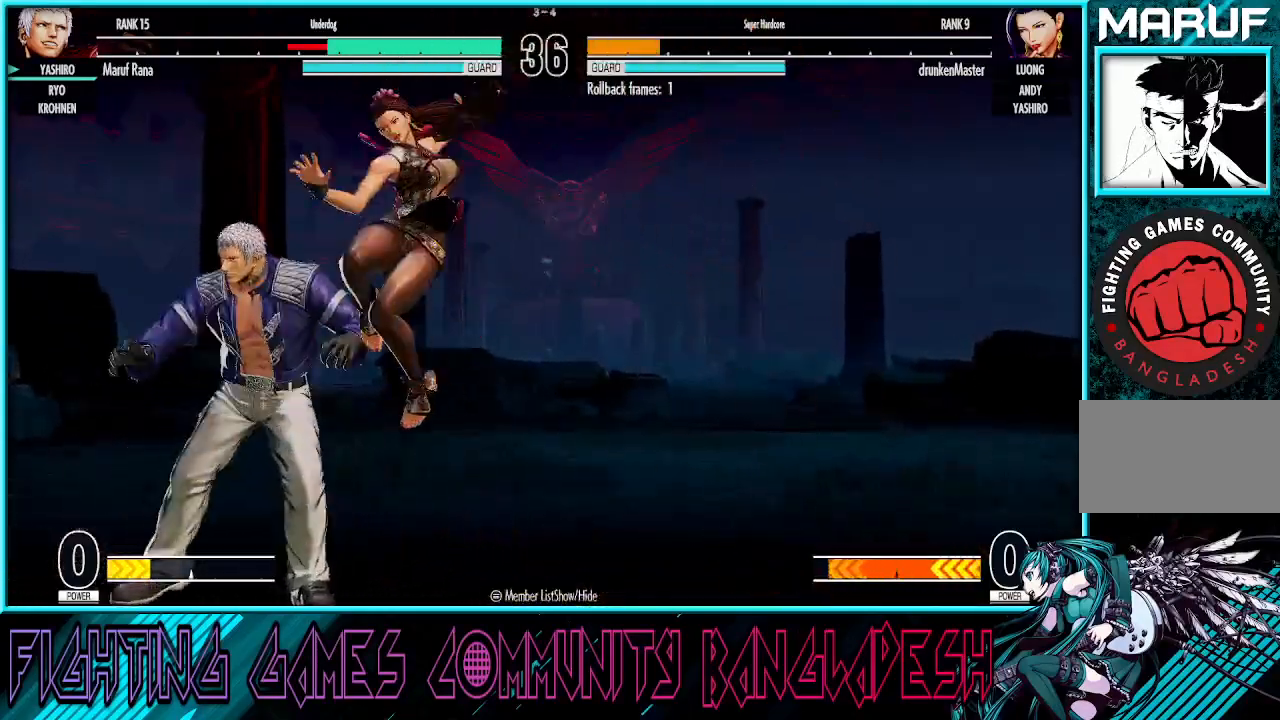
{"buttons": [], "left_stick": "down-left", "events": [[383, "left_stick", "down-left"]]}
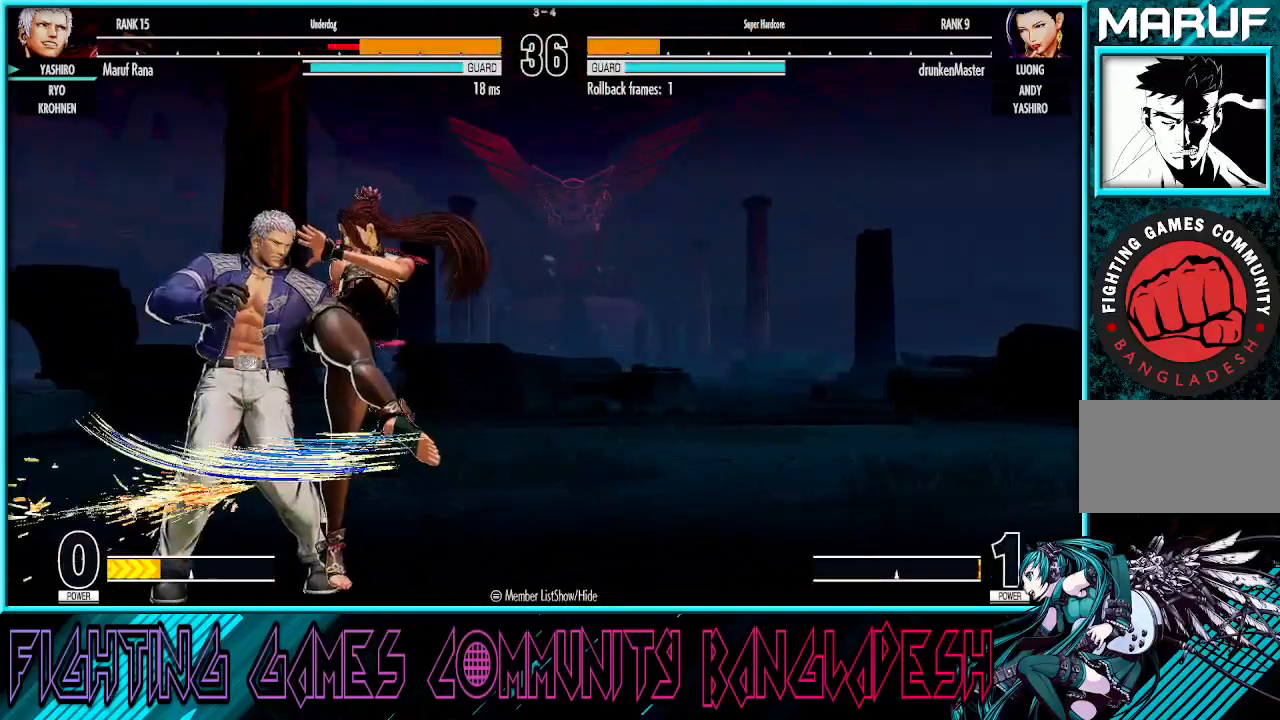
{"buttons": [], "left_stick": "down-left", "events": []}
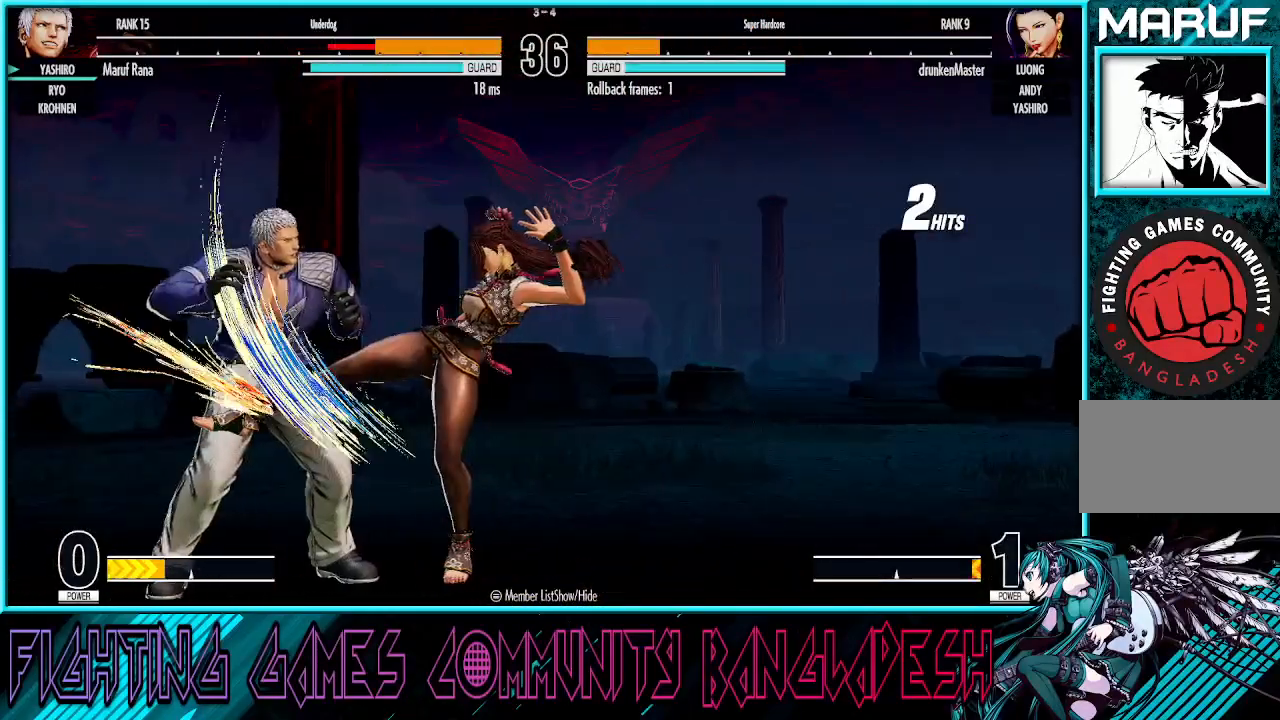
{"buttons": [], "left_stick": "down-left", "events": []}
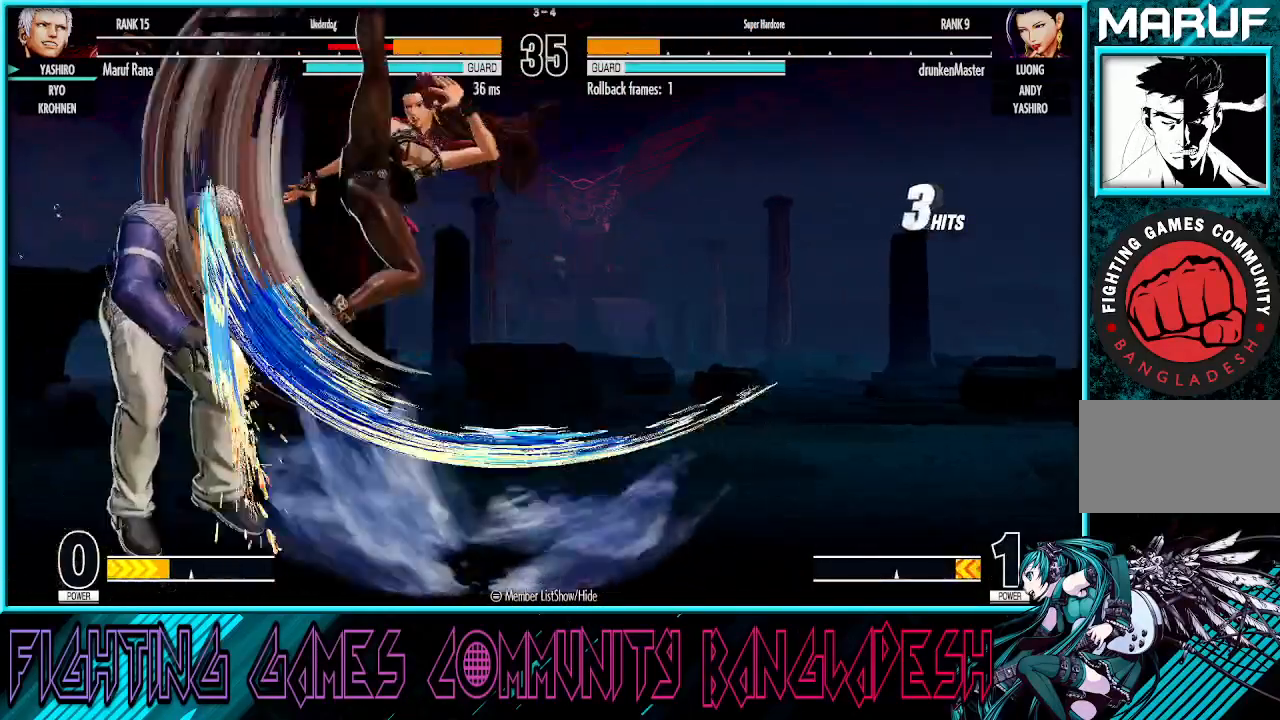
{"buttons": ["CROSS", "SQUARE"], "left_stick": "center", "events": [[383, "CROSS", "down"], [400, "SQUARE", "down"], [450, "left_stick", "center"]]}
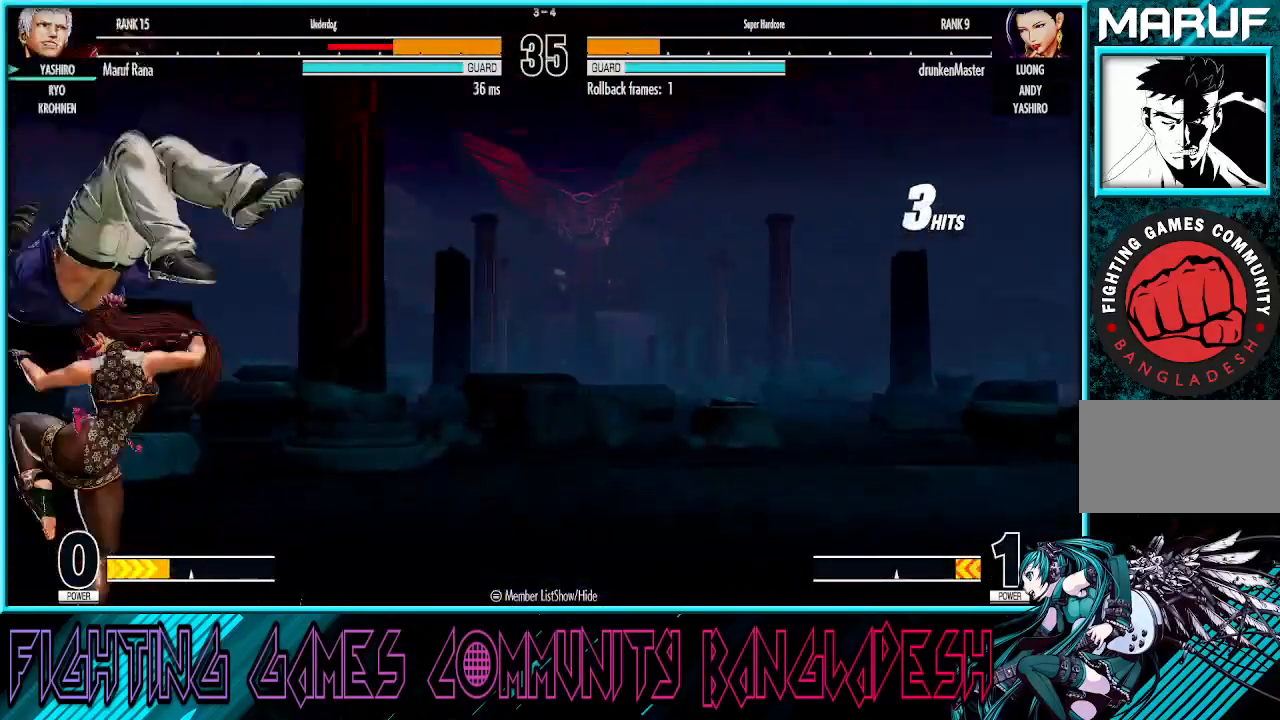
{"buttons": ["CROSS", "SQUARE"], "left_stick": "center", "events": [[67, "CROSS", "up"], [83, "SQUARE", "up"], [133, "CROSS", "down"], [133, "SQUARE", "down"], [317, "CROSS", "up"], [350, "SQUARE", "up"], [467, "CROSS", "down"], [467, "SQUARE", "down"]]}
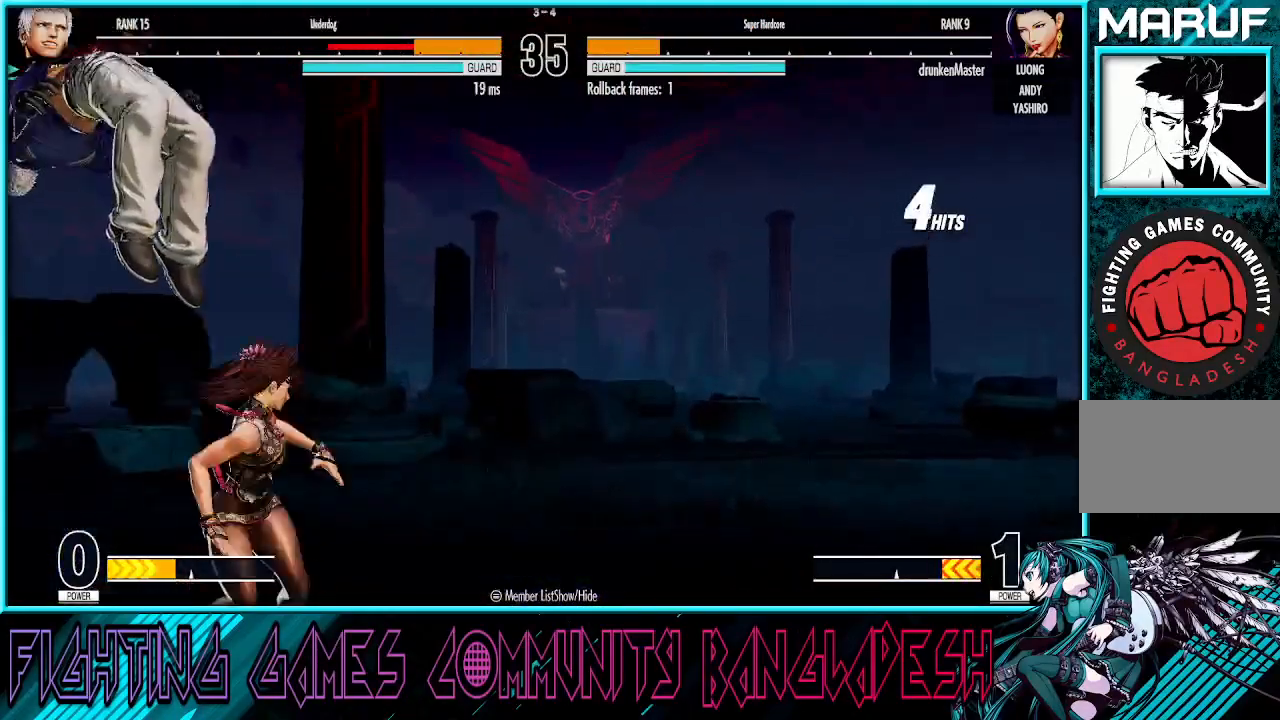
{"buttons": [], "left_stick": "center", "events": [[83, "CROSS", "up"], [133, "CROSS", "down"], [317, "CROSS", "up"], [350, "SQUARE", "up"]]}
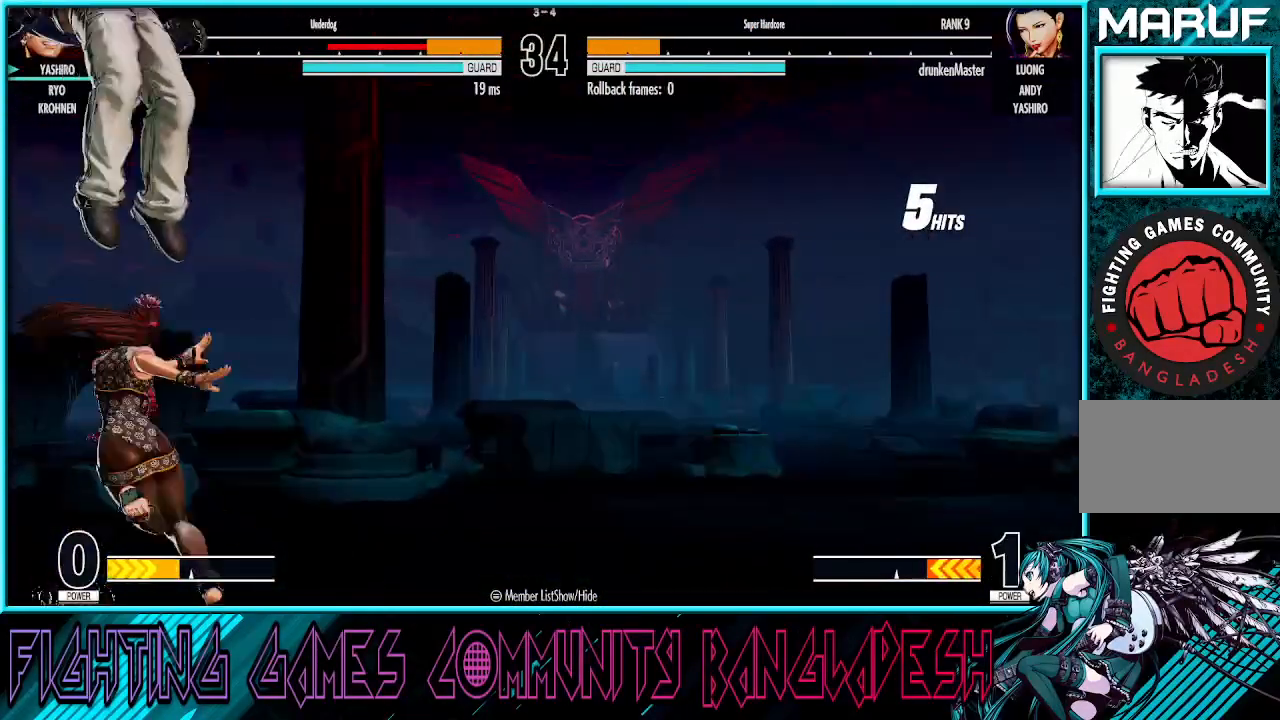
{"buttons": [], "left_stick": "down", "events": [[133, "SQUARE", "down"], [167, "CROSS", "down"], [333, "CROSS", "up"], [333, "left_stick", "down"], [383, "SQUARE", "up"]]}
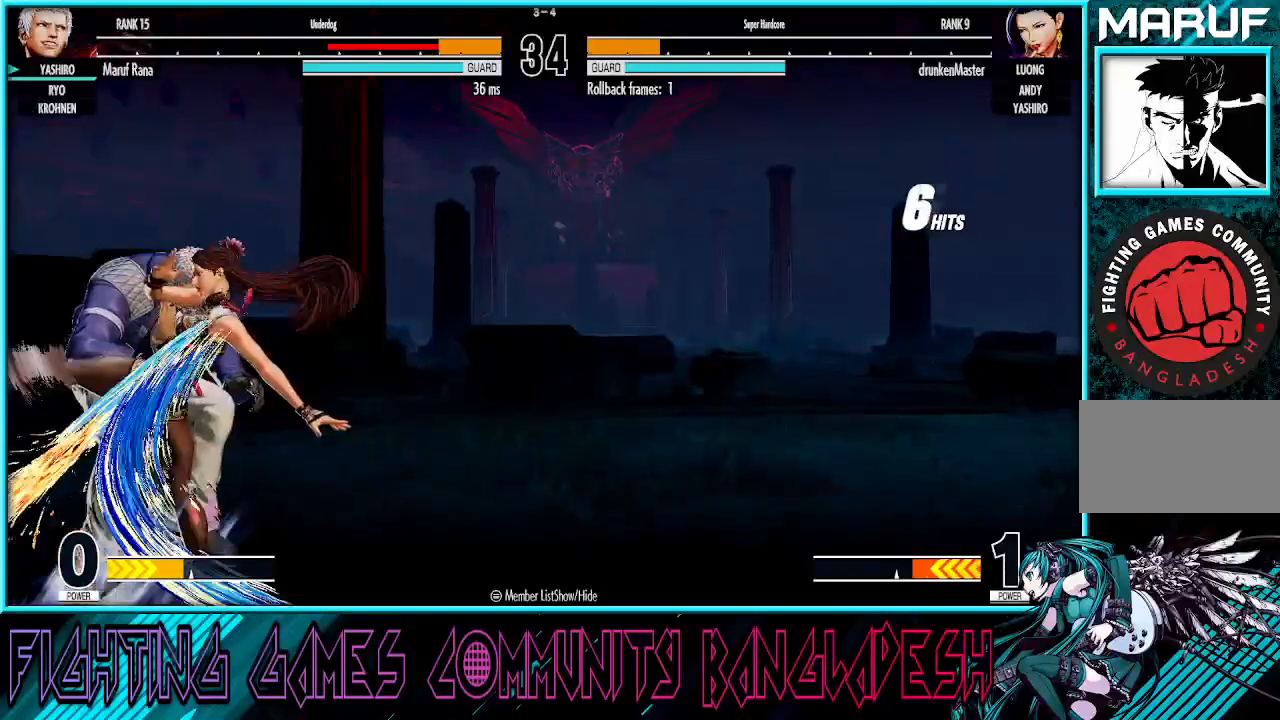
{"buttons": [], "left_stick": "down", "events": []}
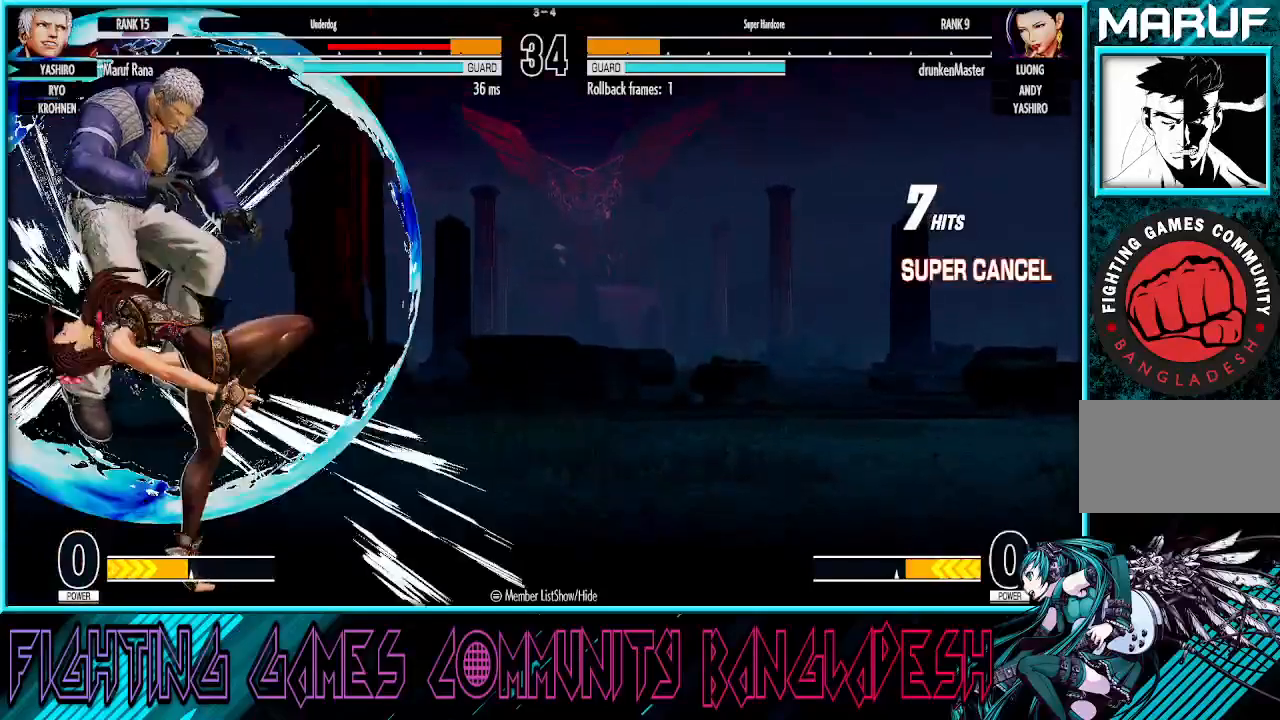
{"buttons": [], "left_stick": "center", "events": [[83, "CROSS", "down"], [83, "SQUARE", "down"], [83, "left_stick", "center"], [417, "SQUARE", "up"], [483, "CROSS", "up"]]}
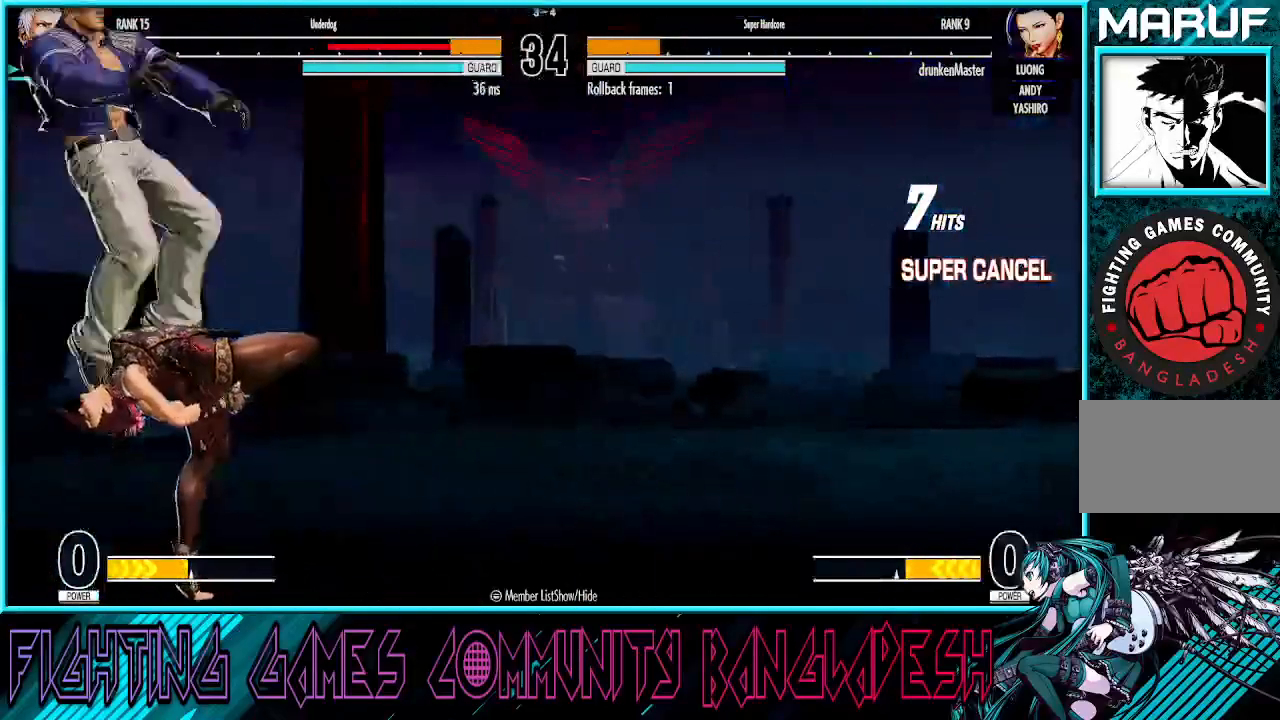
{"buttons": ["CROSS", "SQUARE"], "left_stick": "center", "events": [[17, "CROSS", "down"], [33, "CROSS", "up"], [67, "CROSS", "down"], [400, "SQUARE", "down"]]}
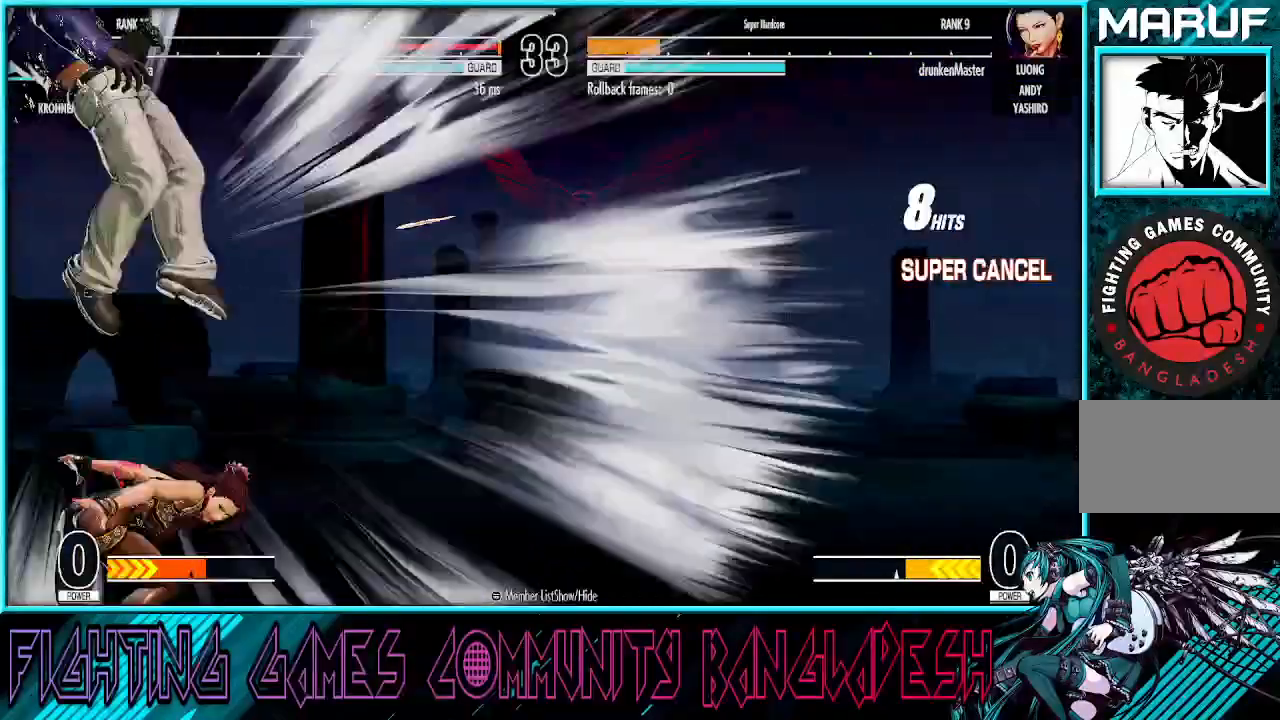
{"buttons": ["SQUARE", "TRIANGLE", "R1"], "left_stick": "center", "events": [[117, "TRIANGLE", "down"], [250, "TRIANGLE", "up"], [283, "CROSS", "up"], [283, "SQUARE", "up"], [367, "CROSS", "down"], [383, "SQUARE", "down"], [450, "CROSS", "up"], [450, "R1", "down"], [450, "TRIANGLE", "down"]]}
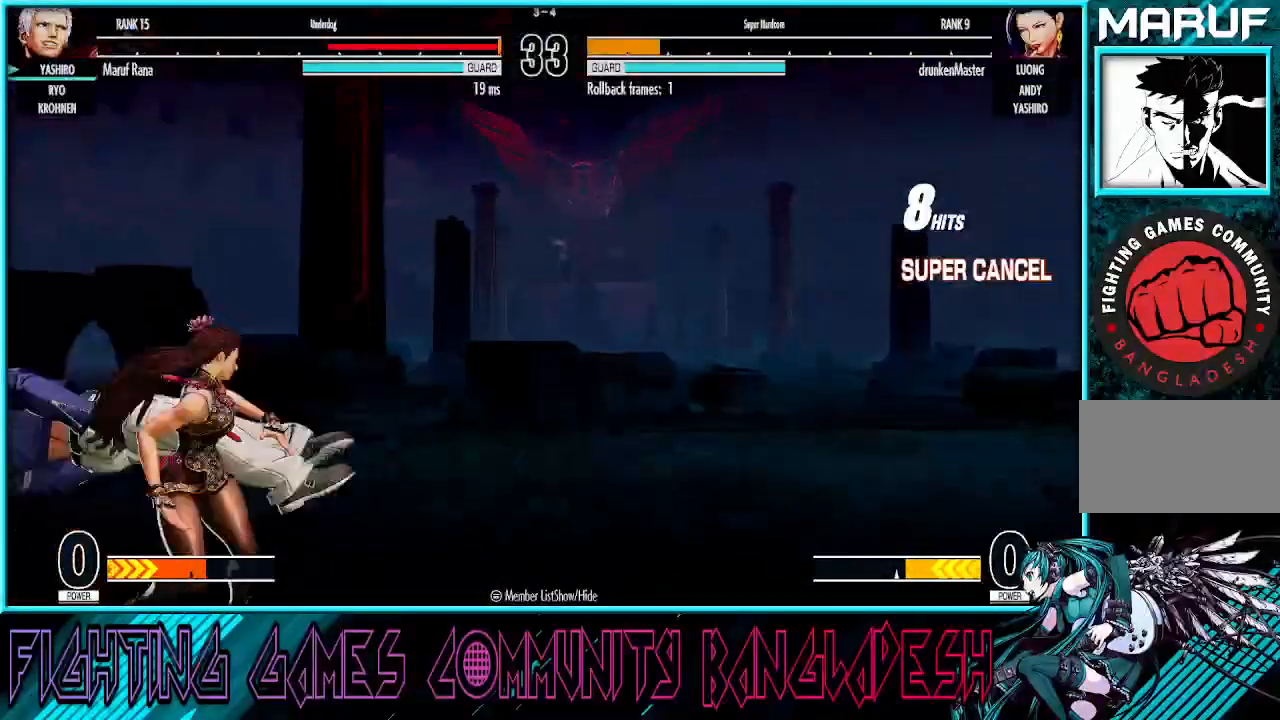
{"buttons": ["CROSS", "SQUARE"], "left_stick": "center", "events": [[33, "CROSS", "down"], [33, "R1", "up"], [50, "TRIANGLE", "up"], [100, "left_stick", "right"], [133, "CROSS", "up"], [167, "left_stick", "center"], [200, "CROSS", "down"], [267, "CROSS", "up"], [283, "left_stick", "left"], [350, "CROSS", "down"], [400, "CROSS", "up"], [433, "left_stick", "center"], [500, "CROSS", "down"]]}
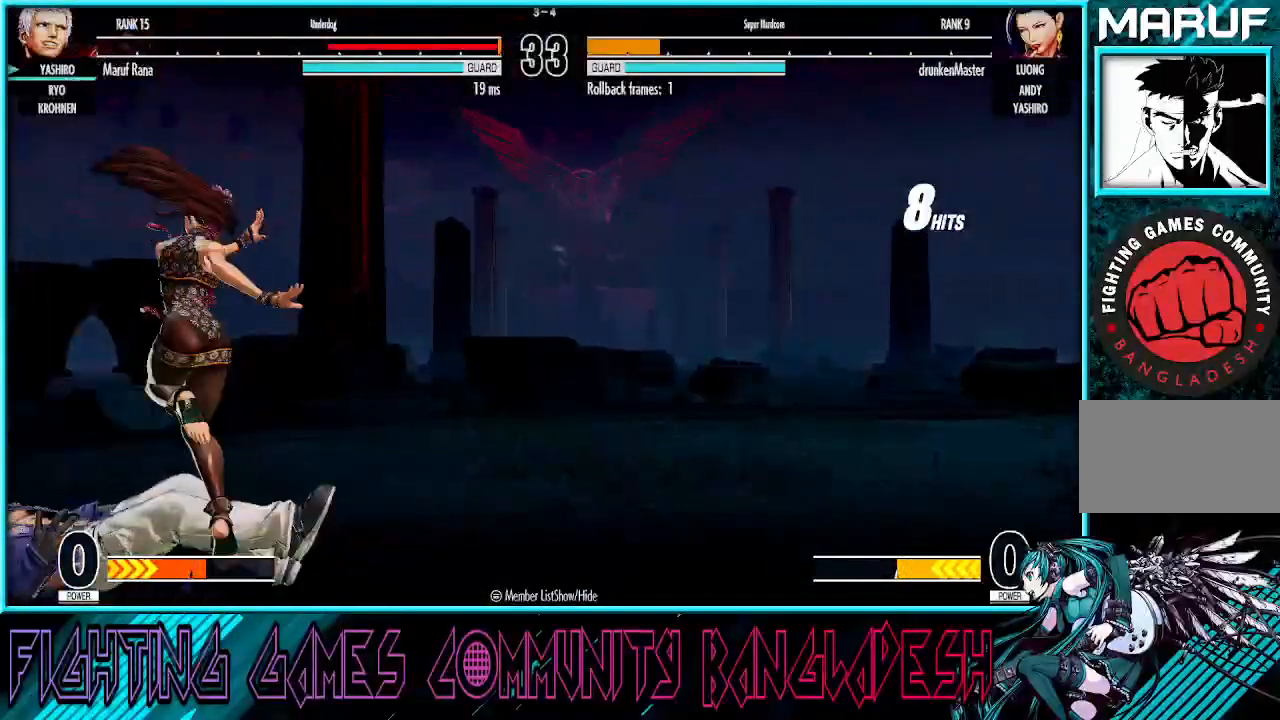
{"buttons": ["TRIANGLE"], "left_stick": "left", "events": [[83, "TRIANGLE", "down"], [250, "left_stick", "left"], [317, "CROSS", "up"], [317, "SQUARE", "up"], [317, "TRIANGLE", "up"], [450, "TRIANGLE", "down"]]}
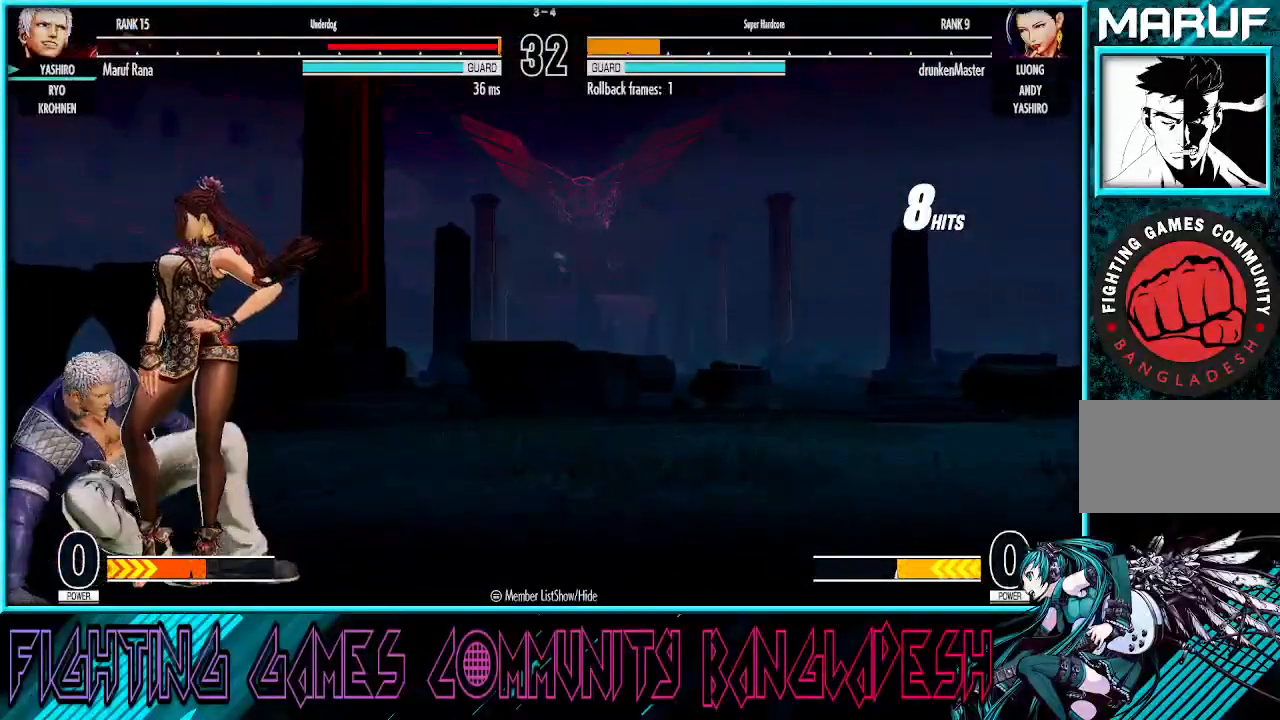
{"buttons": ["CROSS"], "left_stick": "right", "events": [[33, "TRIANGLE", "up"], [67, "TRIANGLE", "down"], [150, "TRIANGLE", "up"], [200, "TRIANGLE", "down"], [233, "TRIANGLE", "up"], [267, "TRIANGLE", "down"], [317, "left_stick", "right"], [367, "TRIANGLE", "up"], [450, "CROSS", "down"]]}
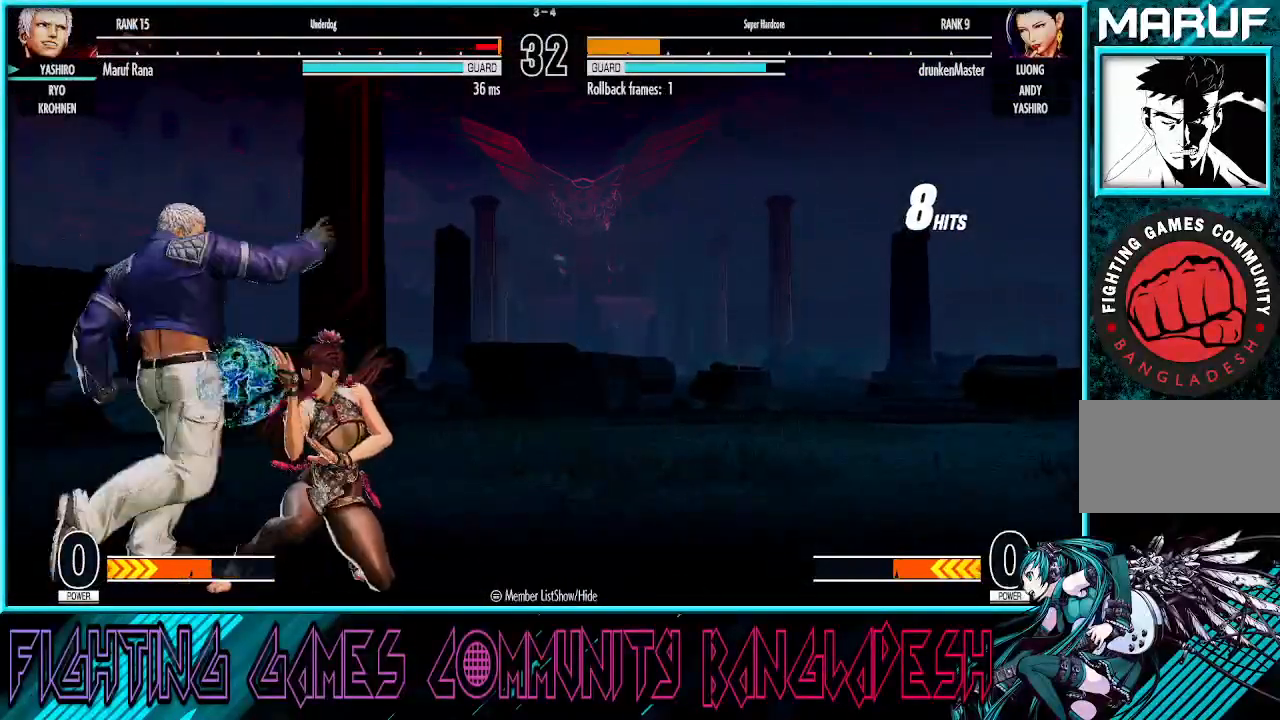
{"buttons": ["CROSS", "SQUARE"], "left_stick": "center", "events": [[100, "CROSS", "up"], [283, "left_stick", "center"], [417, "CROSS", "down"], [433, "SQUARE", "down"]]}
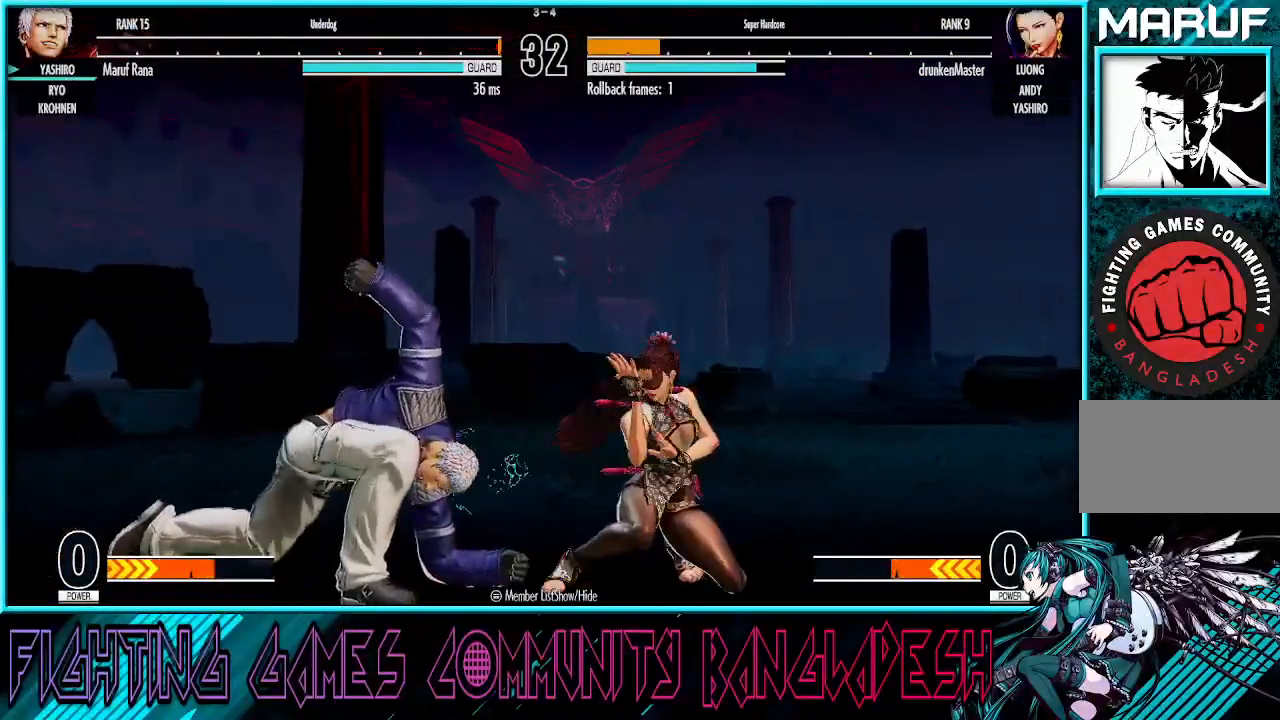
{"buttons": [], "left_stick": "left", "events": [[200, "SQUARE", "up"], [217, "CROSS", "up"], [300, "left_stick", "left"], [333, "CROSS", "down"], [333, "SQUARE", "down"], [450, "CROSS", "up"], [450, "SQUARE", "up"]]}
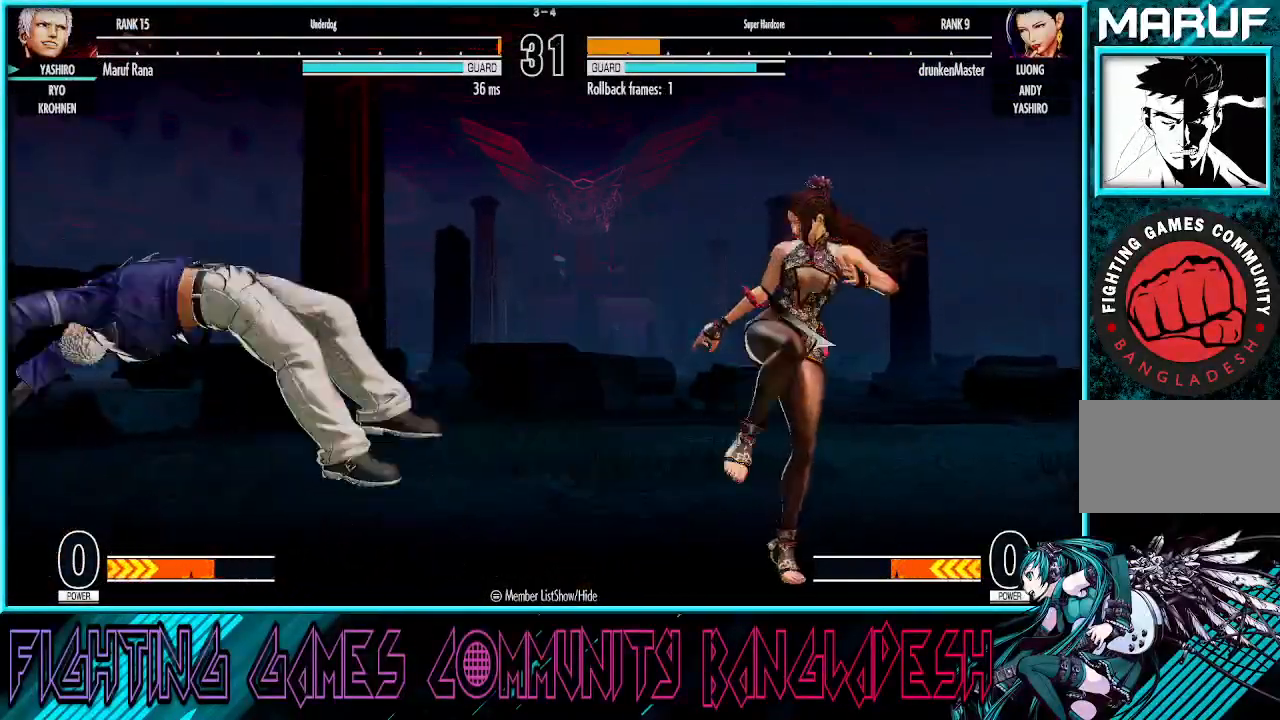
{"buttons": [], "left_stick": "down-left", "events": [[267, "left_stick", "center"], [350, "left_stick", "down-left"]]}
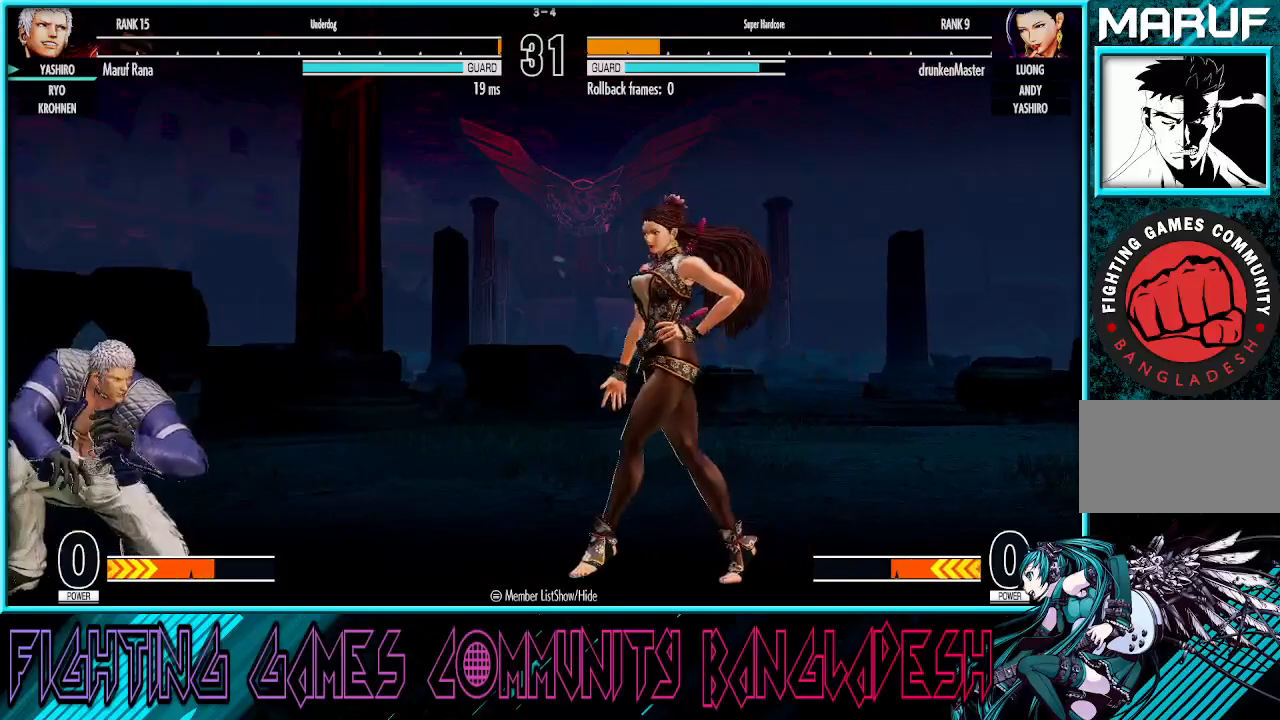
{"buttons": [], "left_stick": "center", "events": [[83, "left_stick", "left"], [183, "left_stick", "down-left"], [250, "R1", "down"], [417, "left_stick", "center"], [433, "R1", "up"]]}
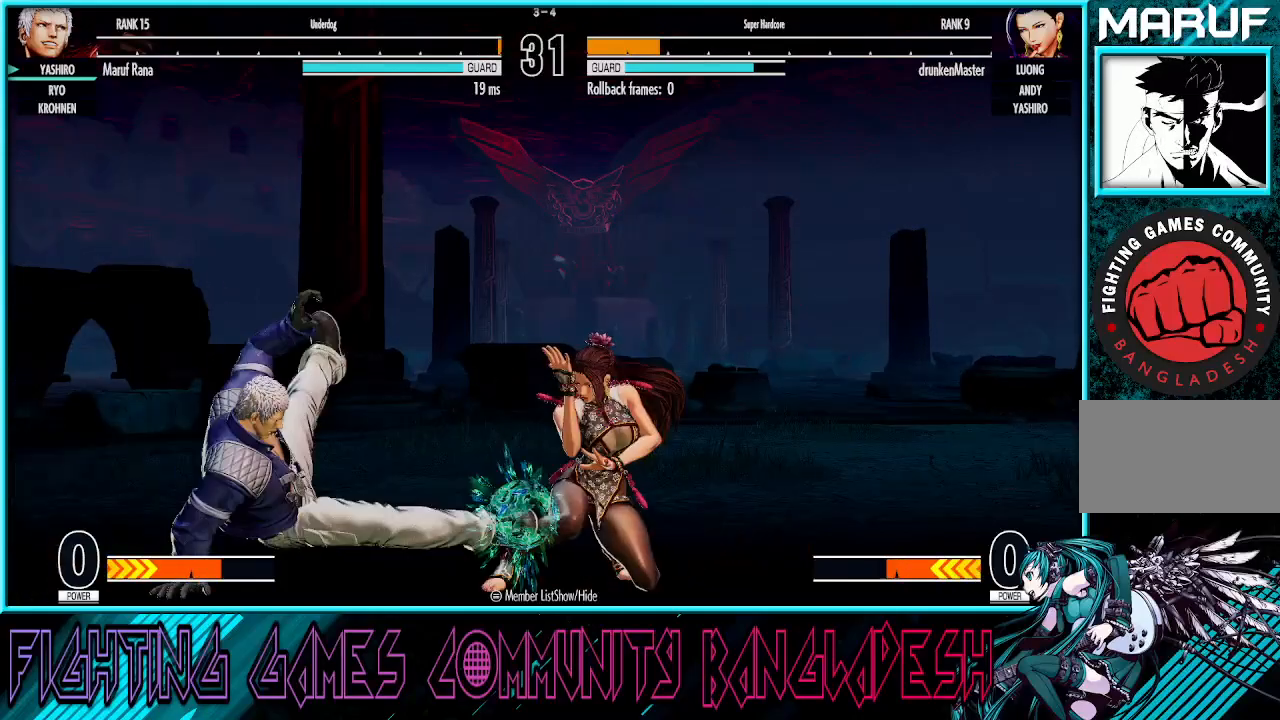
{"buttons": [], "left_stick": "center", "events": [[67, "left_stick", "right"], [117, "left_stick", "center"]]}
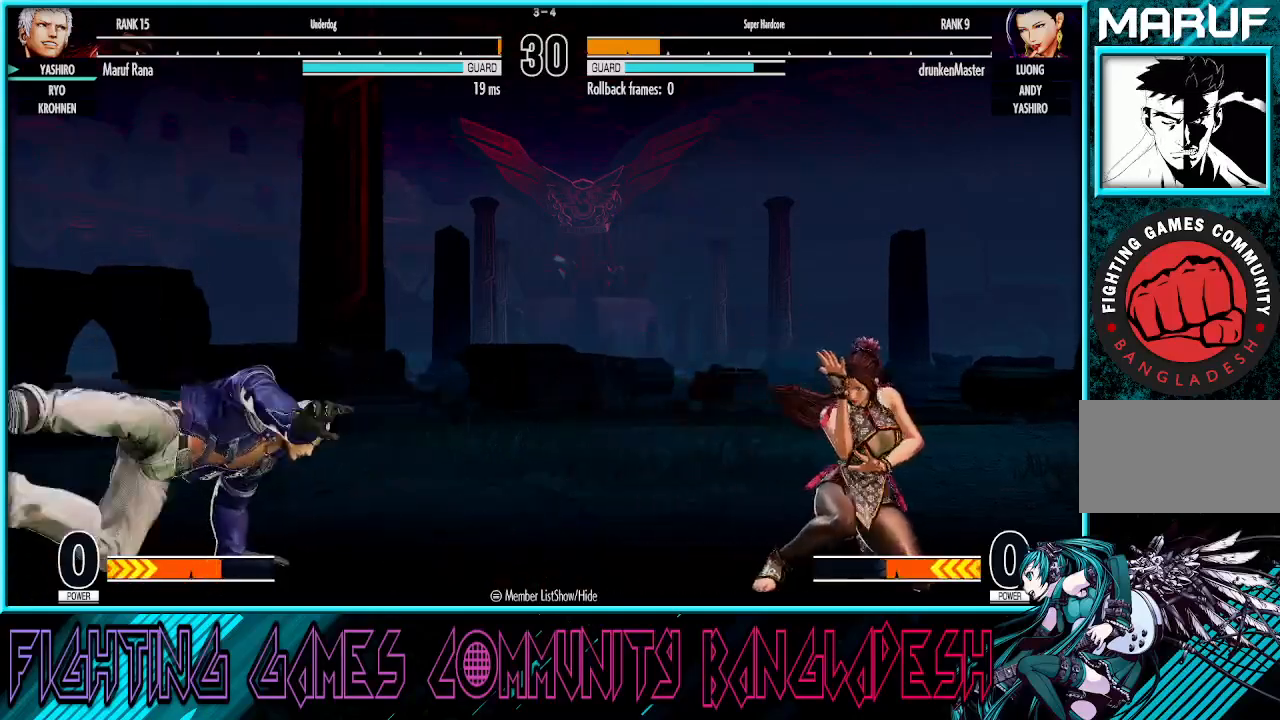
{"buttons": [], "left_stick": "down-left", "events": [[67, "left_stick", "left"], [367, "left_stick", "down-left"]]}
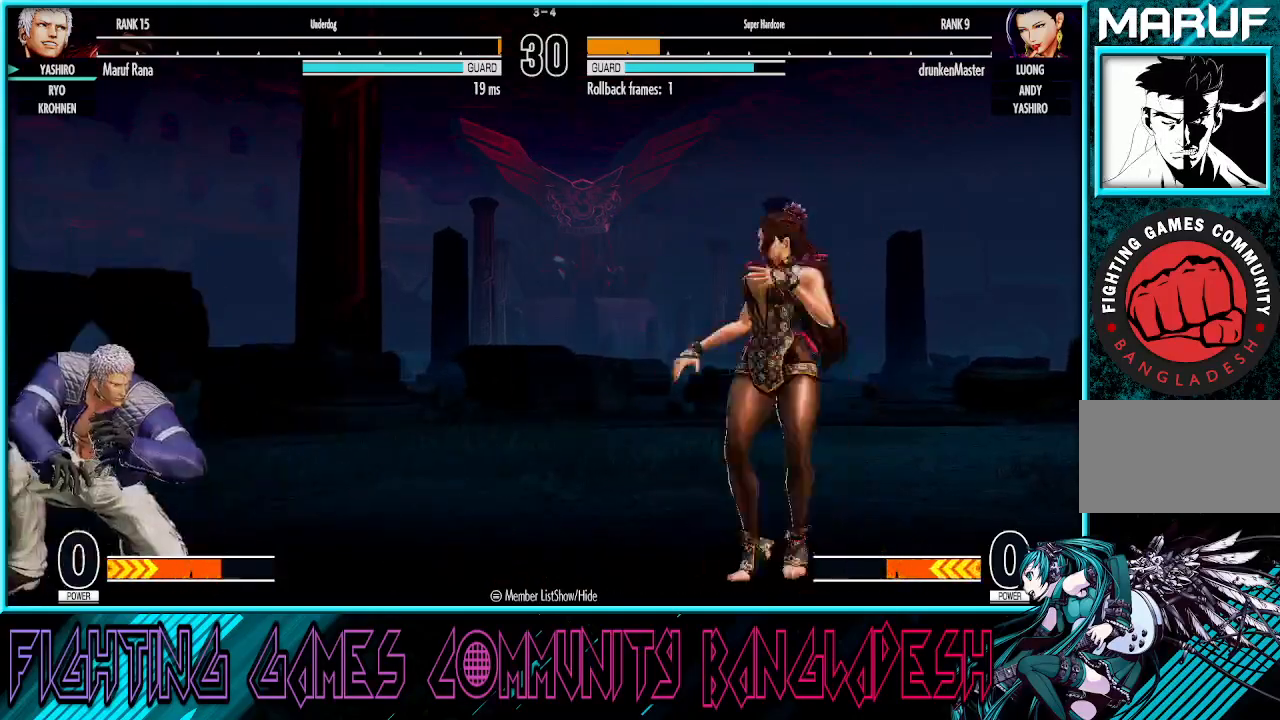
{"buttons": [], "left_stick": "center", "events": [[133, "left_stick", "down"], [183, "left_stick", "right"], [233, "left_stick", "up-right"], [483, "left_stick", "center"]]}
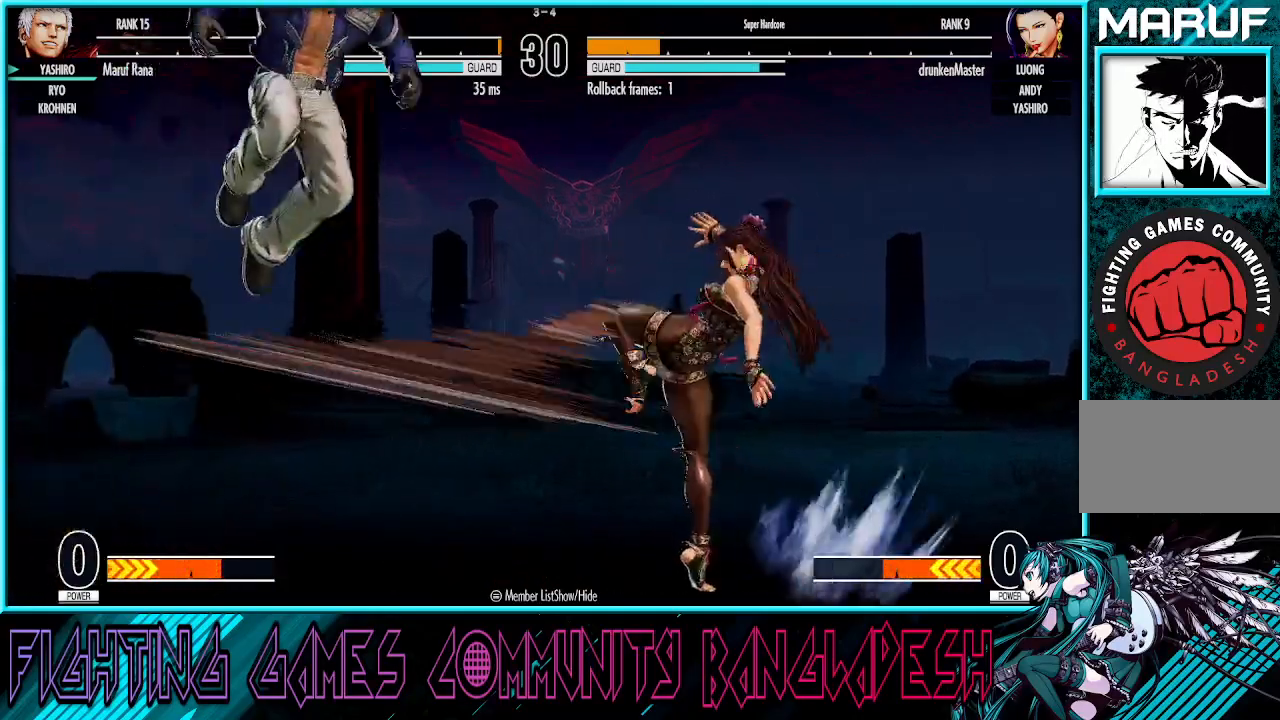
{"buttons": [], "left_stick": "right", "events": [[150, "R1", "down"], [367, "left_stick", "right"], [500, "R1", "up"]]}
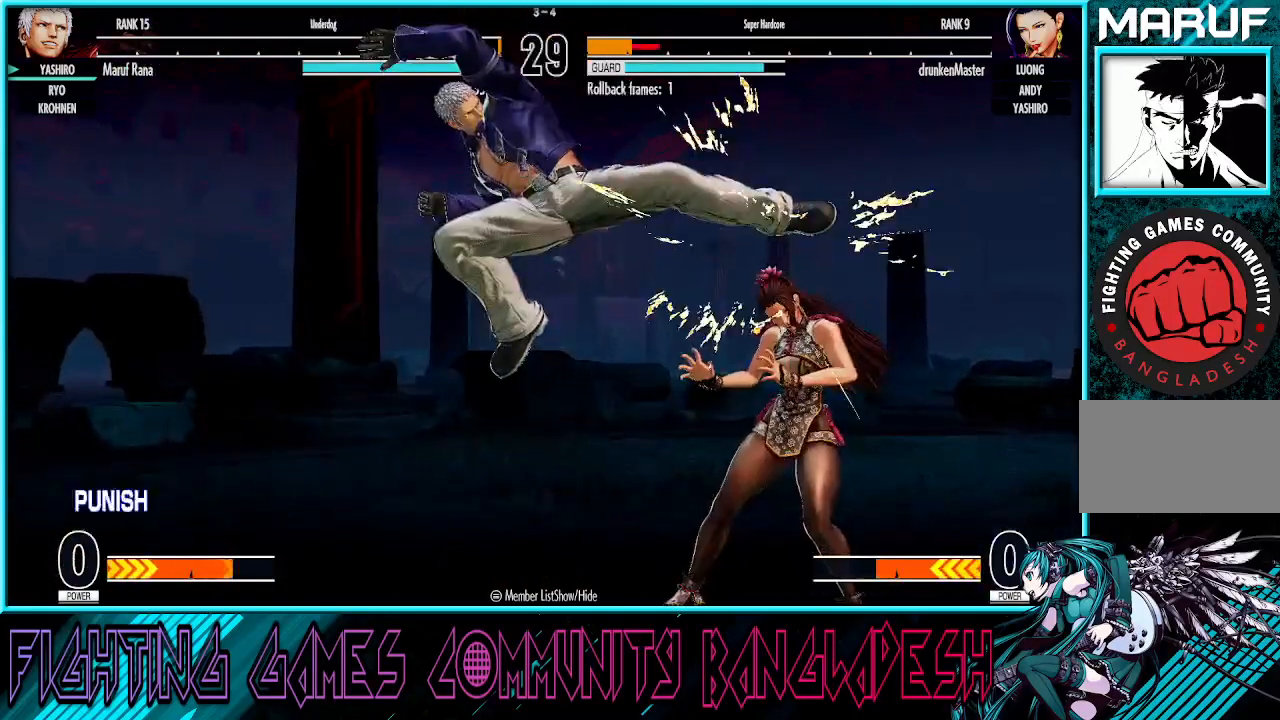
{"buttons": [], "left_stick": "right", "events": [[83, "TRIANGLE", "down"], [183, "TRIANGLE", "up"], [283, "CROSS", "down"], [467, "CROSS", "up"]]}
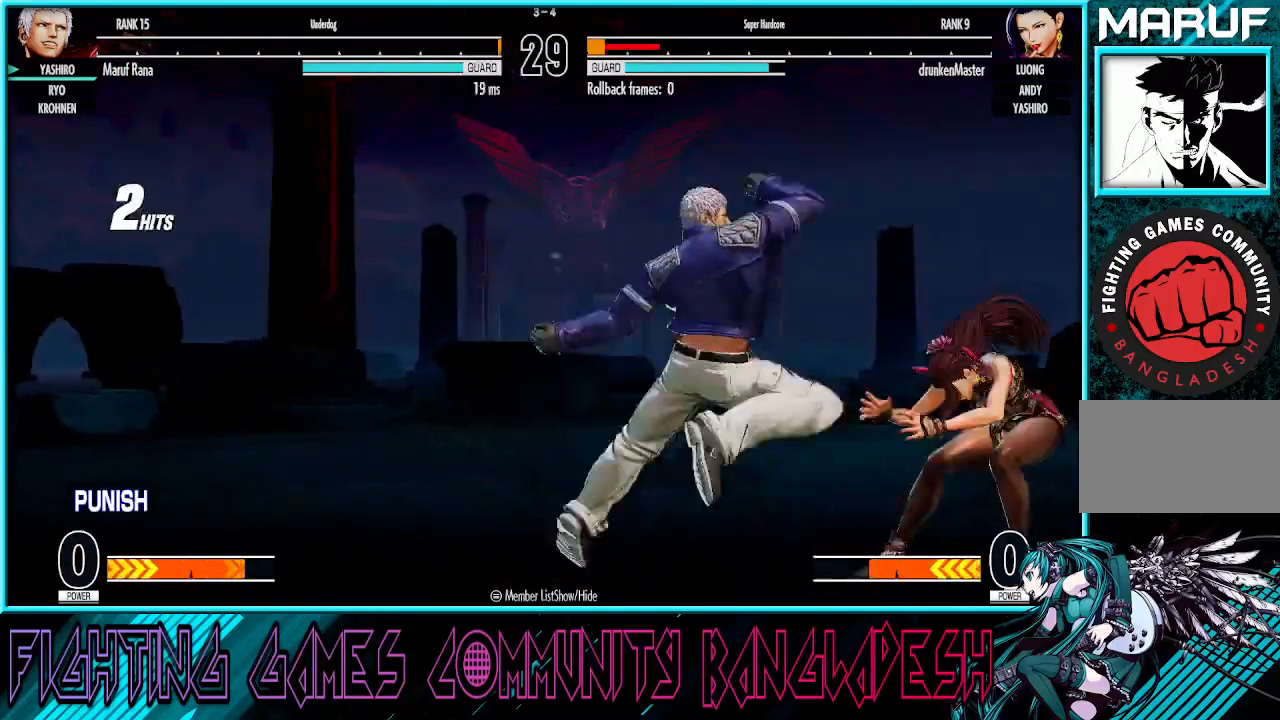
{"buttons": [], "left_stick": "center", "events": [[67, "left_stick", "down"], [150, "left_stick", "left"], [200, "TRIANGLE", "down"], [300, "left_stick", "center"], [383, "TRIANGLE", "up"]]}